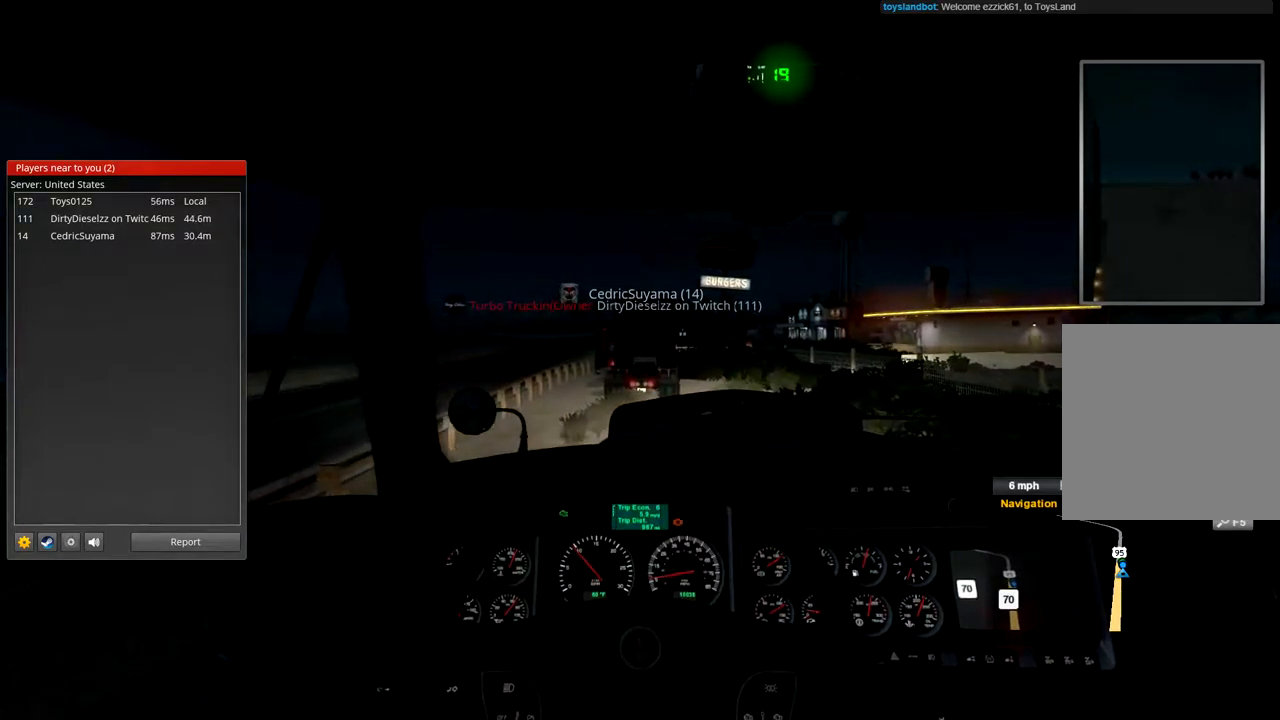
Gameplay with a controller (Xbox layout); each line is a JSON object with the inputs held at the frame after it (dt_ms = milliseconds from this image to that frame). "events" lists button and stick changes between this image and that frame as [ms after this image, input, new state], when the widget could be followed in between. Not read: X.
{"dt_ms": 500, "buttons": ["L2"], "left_stick": "center", "right_stick": "center", "events": []}
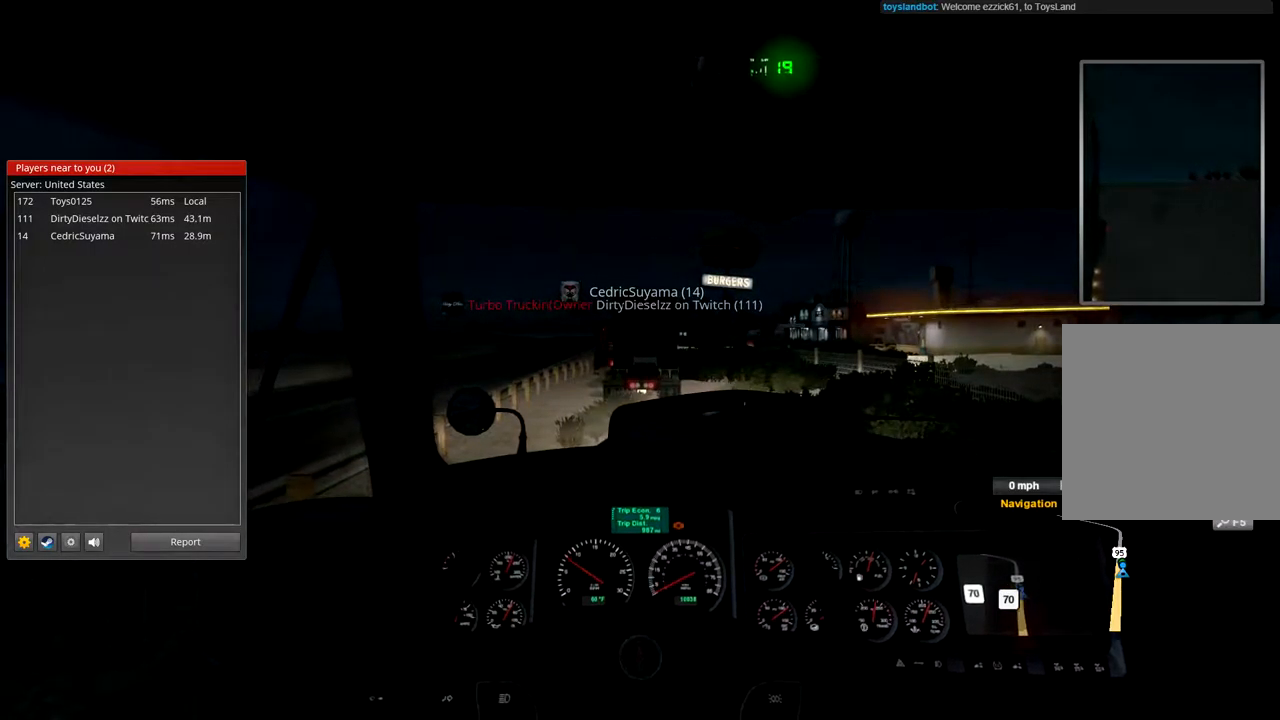
{"dt_ms": 500, "buttons": ["L2"], "left_stick": "center", "right_stick": "center", "events": []}
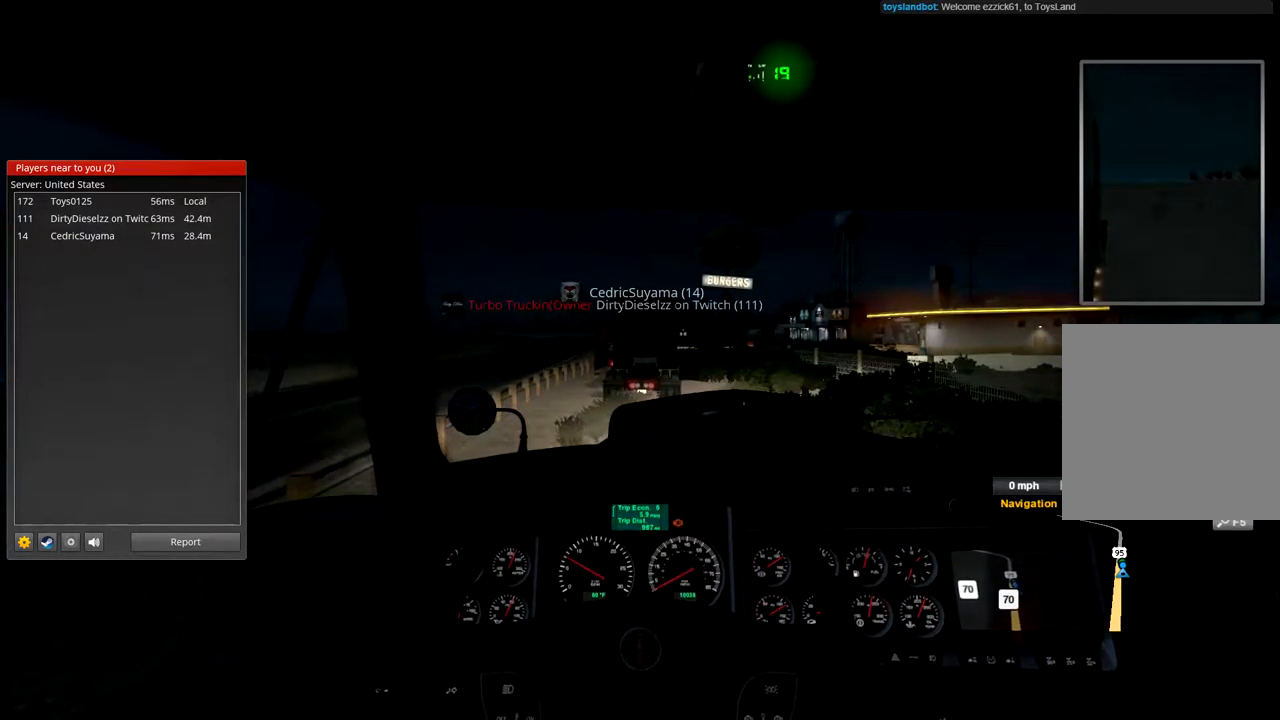
{"dt_ms": 500, "buttons": [], "left_stick": "center", "right_stick": "center", "events": [[100, "L2", "up"]]}
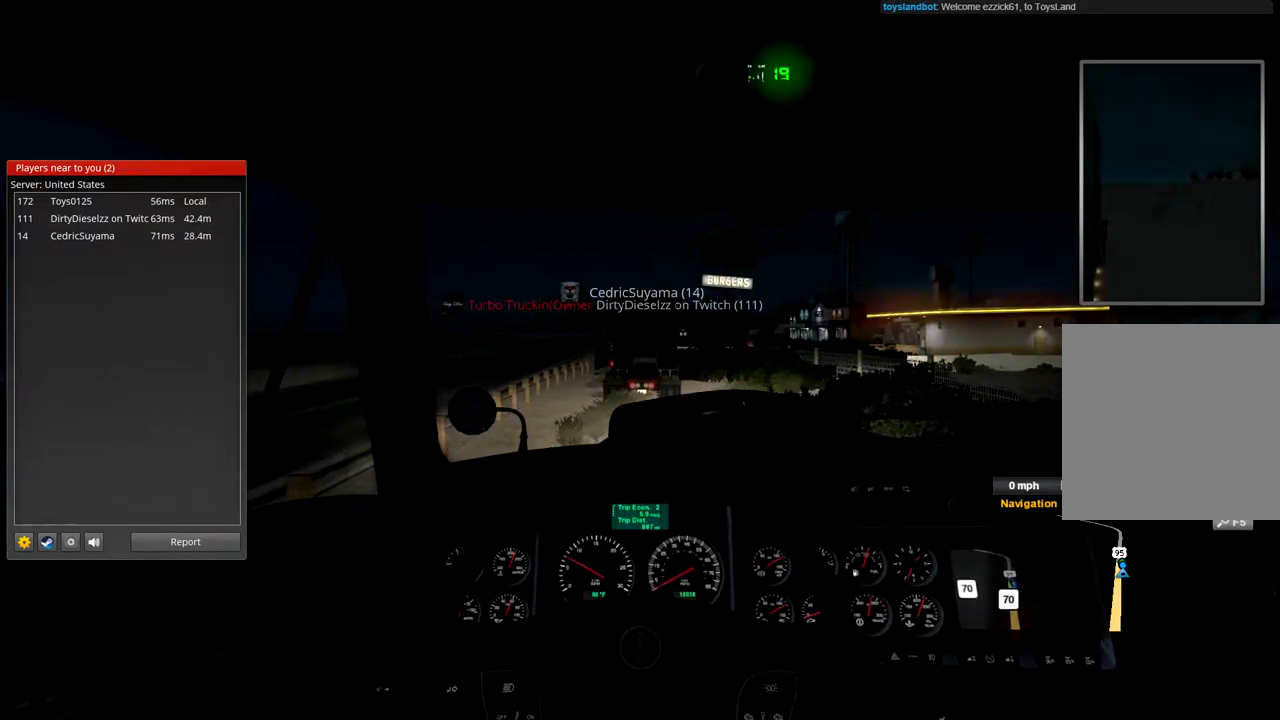
{"dt_ms": 500, "buttons": [], "left_stick": "center", "right_stick": "center", "events": []}
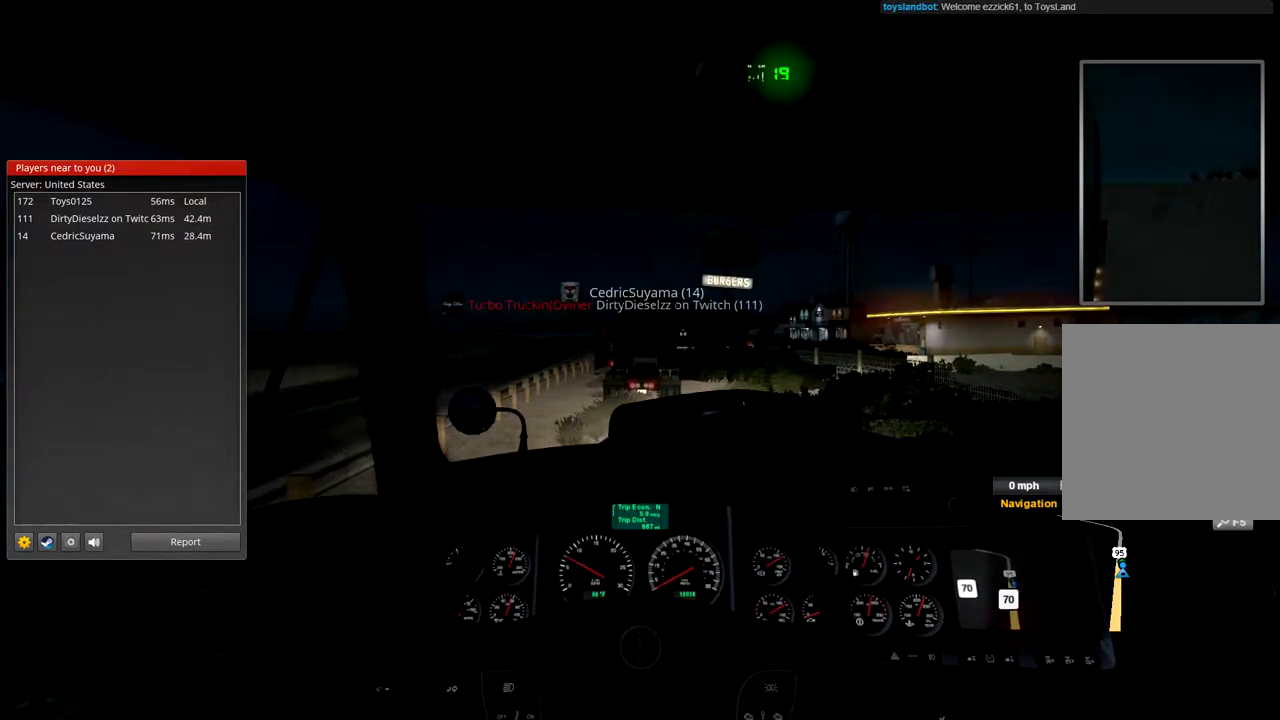
{"dt_ms": 500, "buttons": [], "left_stick": "center", "right_stick": "center", "events": []}
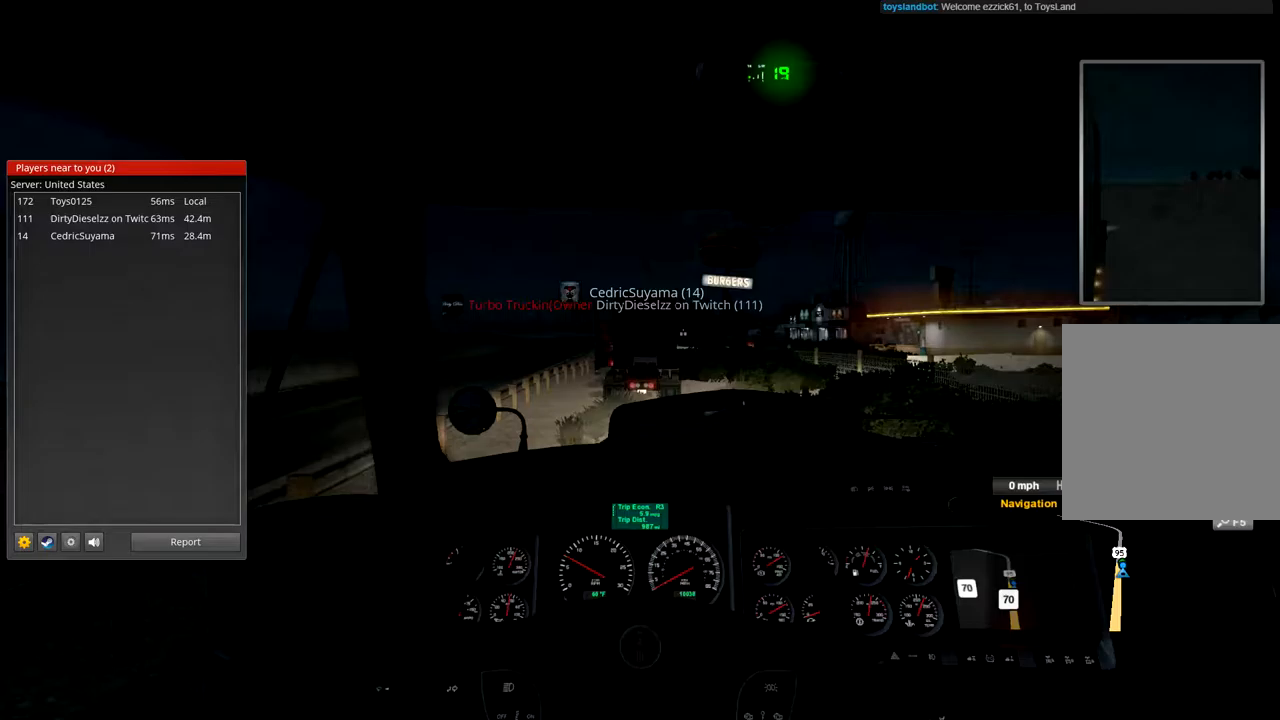
{"dt_ms": 500, "buttons": [], "left_stick": "center", "right_stick": "center", "events": []}
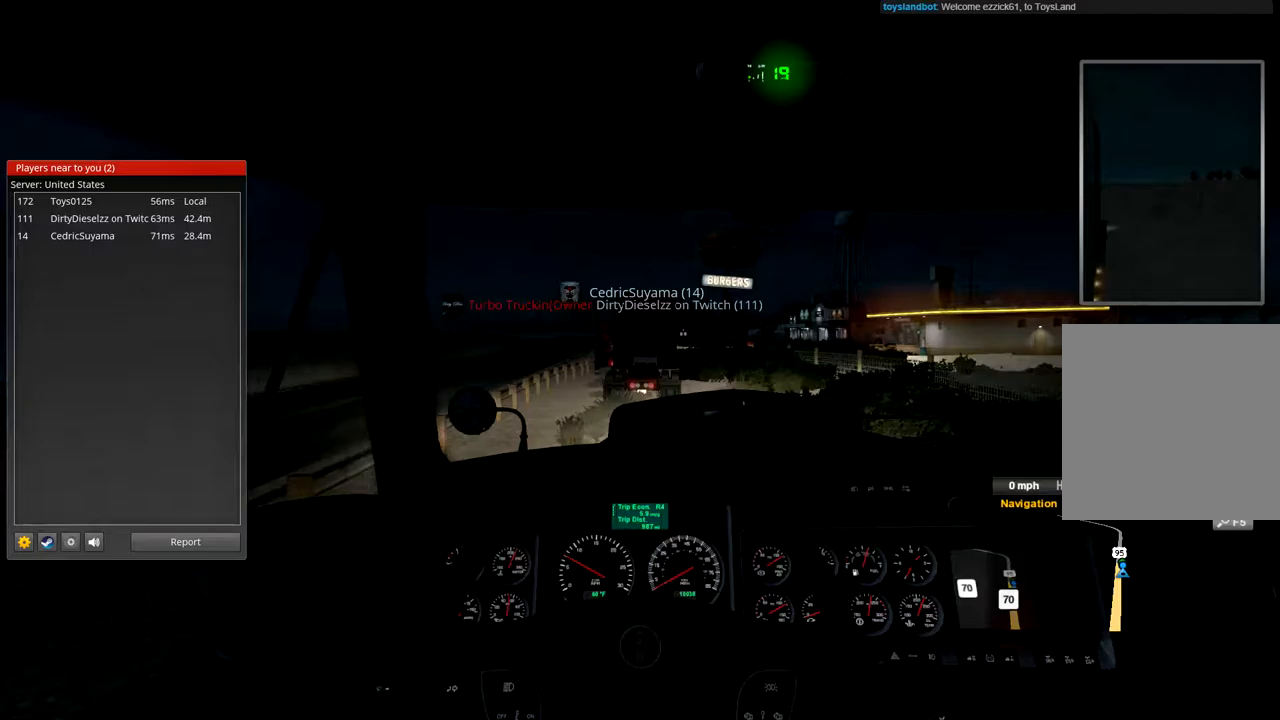
{"dt_ms": 500, "buttons": [], "left_stick": "center", "right_stick": "center", "events": []}
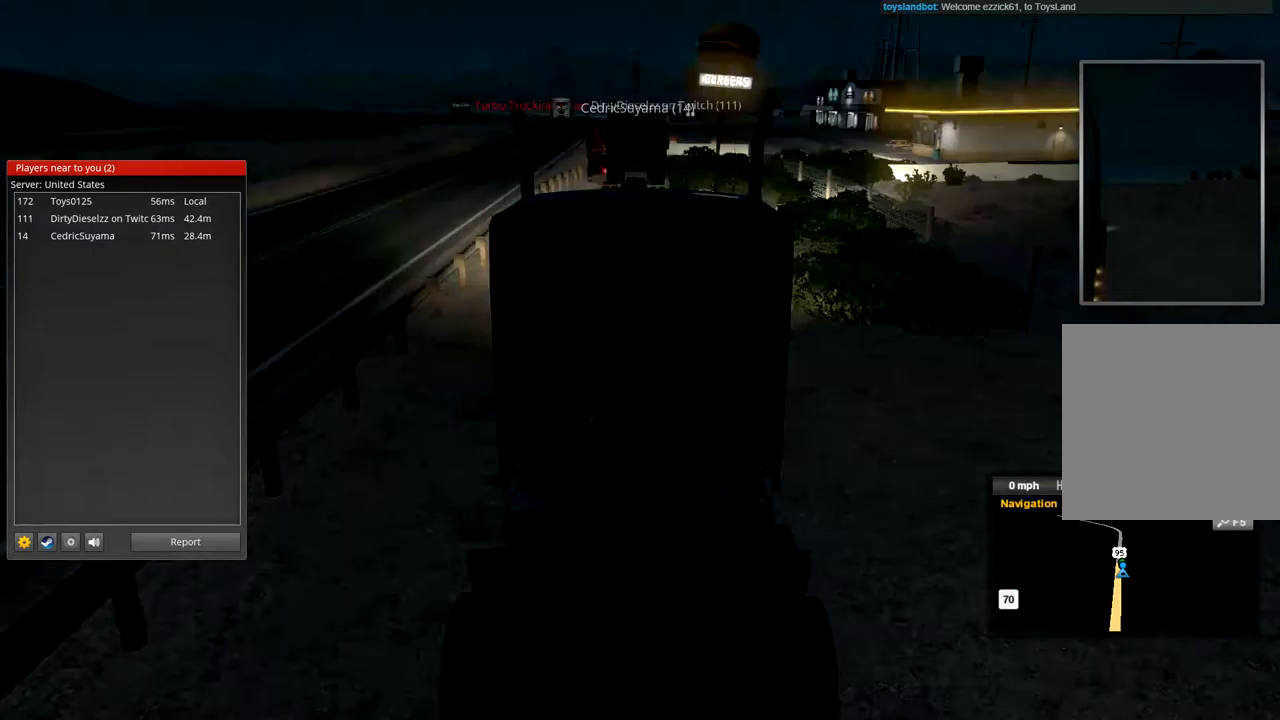
{"dt_ms": 500, "buttons": [], "left_stick": "center", "right_stick": "right", "events": [[400, "right_stick", "right"]]}
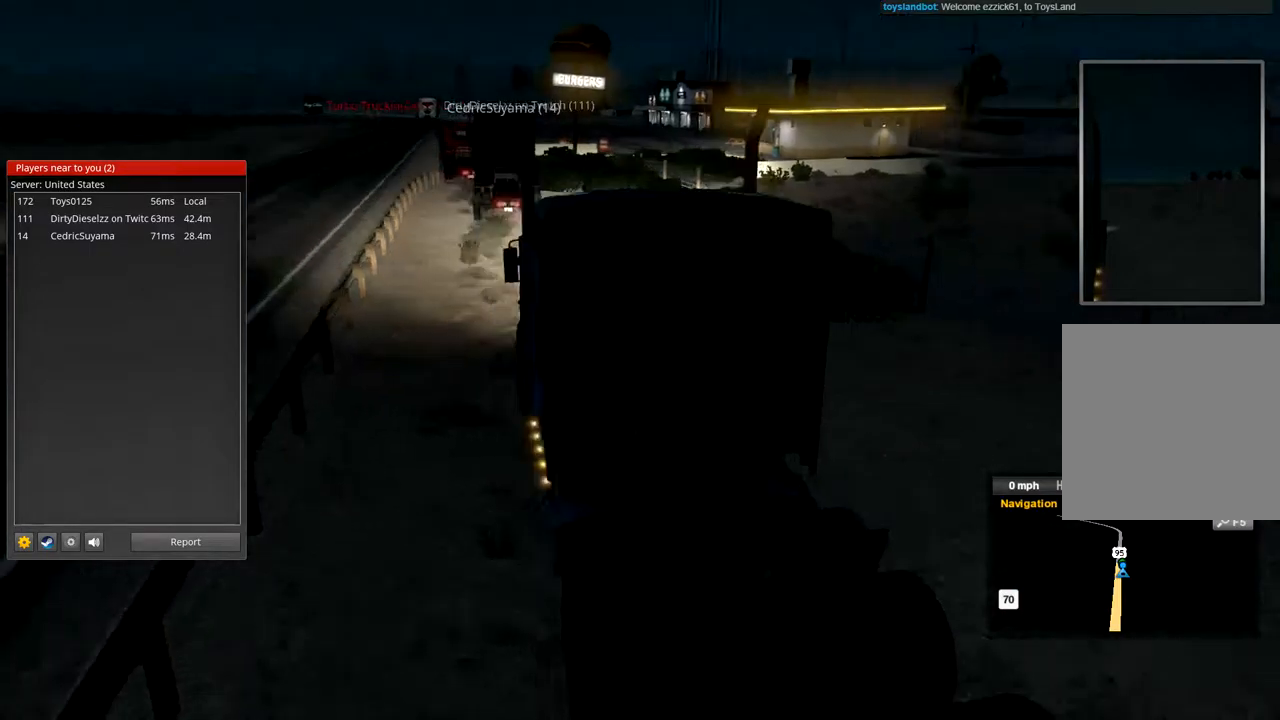
{"dt_ms": 500, "buttons": [], "left_stick": "center", "right_stick": "right", "events": []}
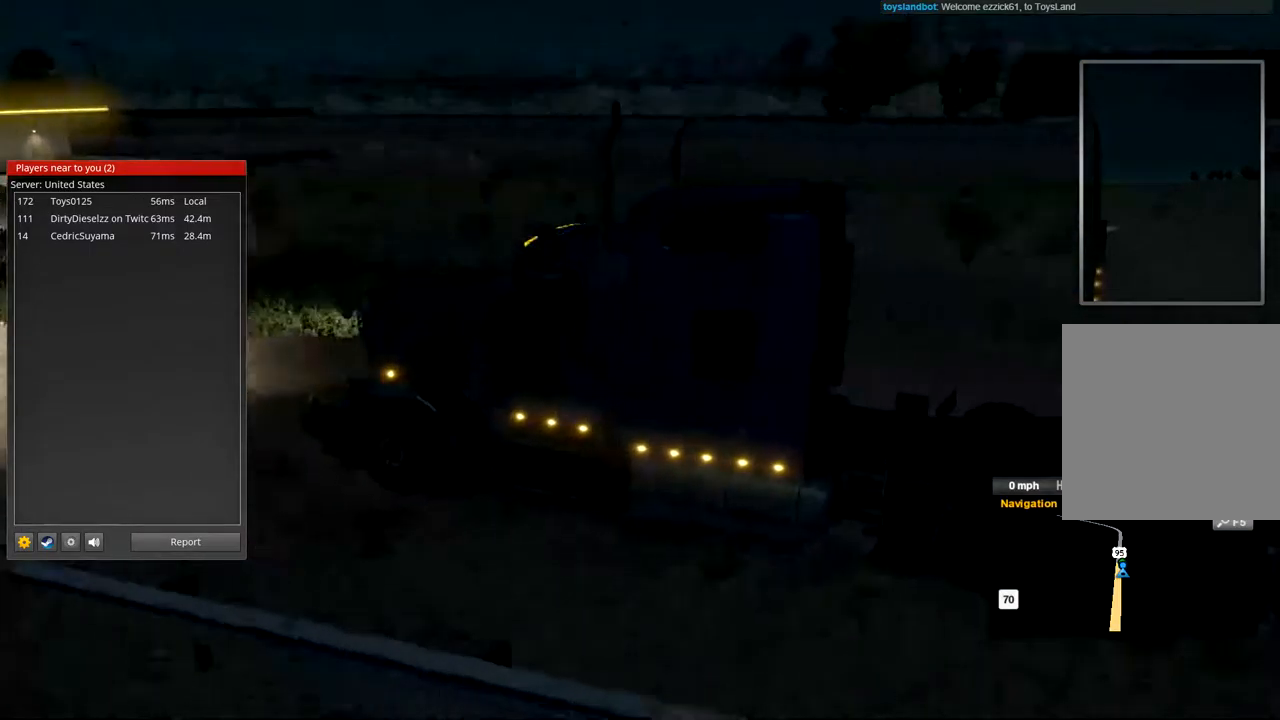
{"dt_ms": 500, "buttons": [], "left_stick": "center", "right_stick": "right", "events": []}
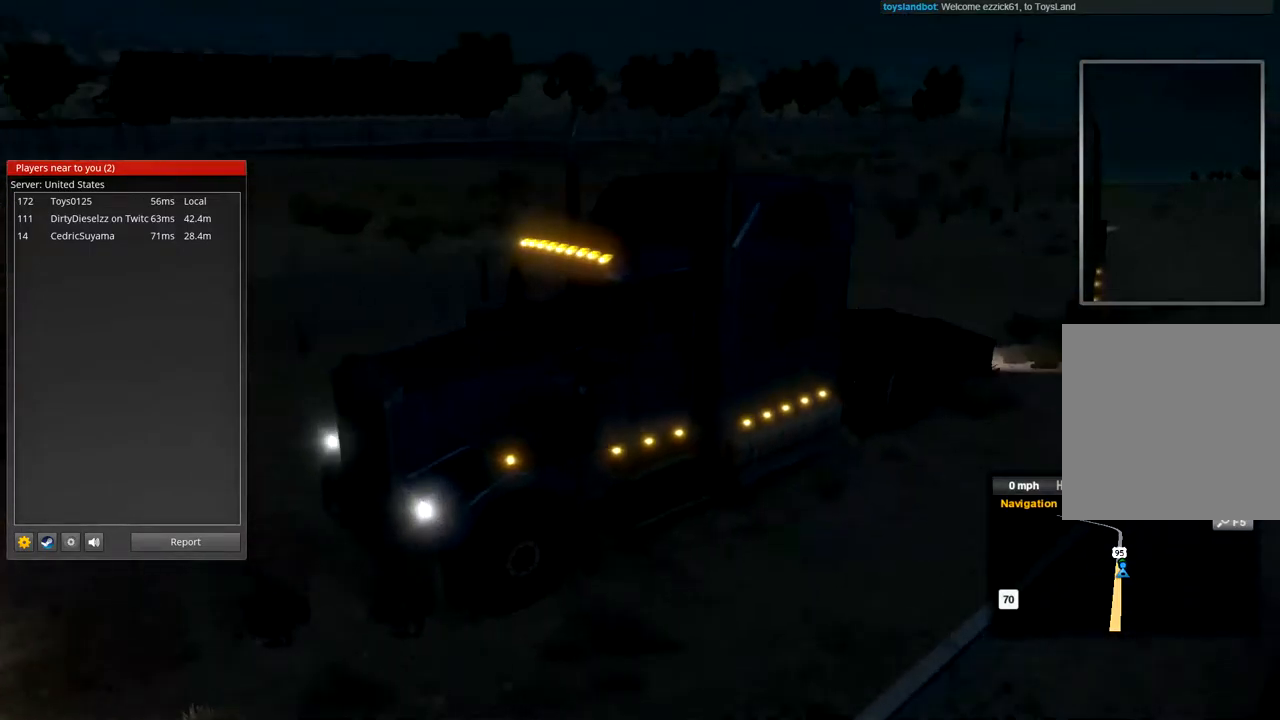
{"dt_ms": 500, "buttons": ["R2"], "left_stick": "center", "right_stick": "center", "events": [[300, "R2", "down"], [400, "right_stick", "center"]]}
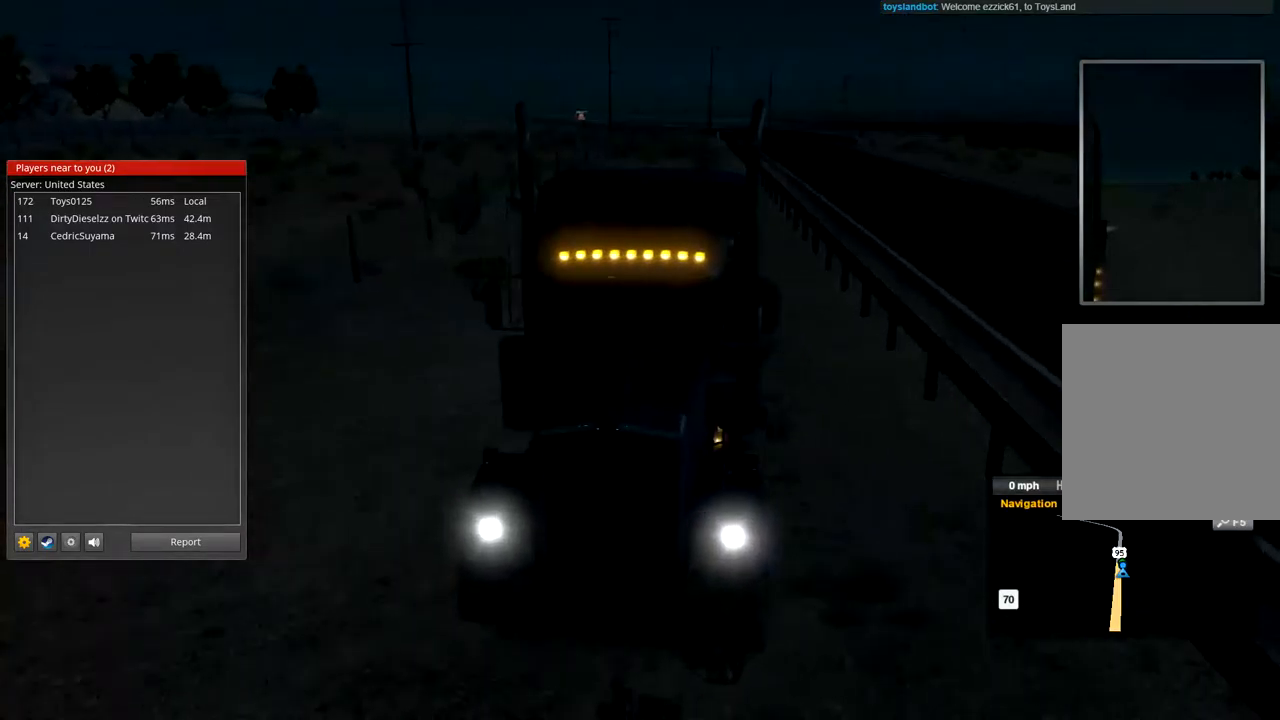
{"dt_ms": 1000, "buttons": ["R2"], "left_stick": "center", "right_stick": "center", "events": [[500, "right_stick", "right"], [667, "right_stick", "center"]]}
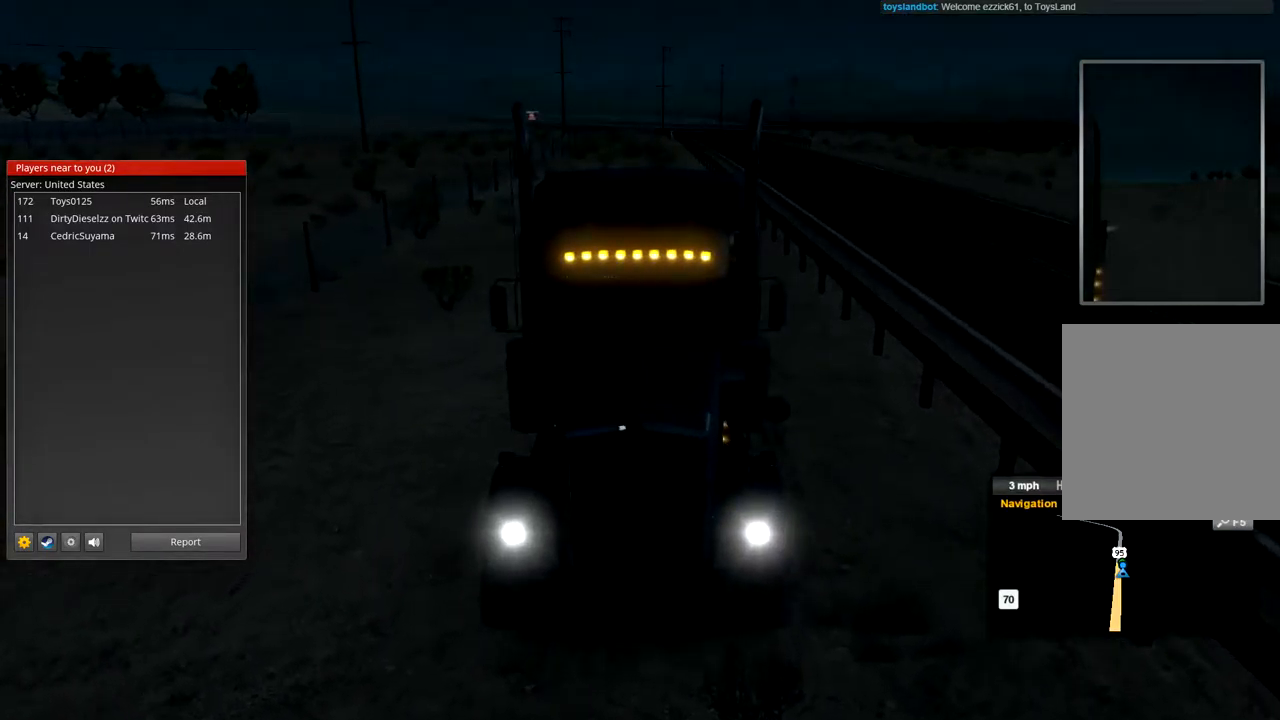
{"dt_ms": 500, "buttons": ["R2"], "left_stick": "center", "right_stick": "center", "events": []}
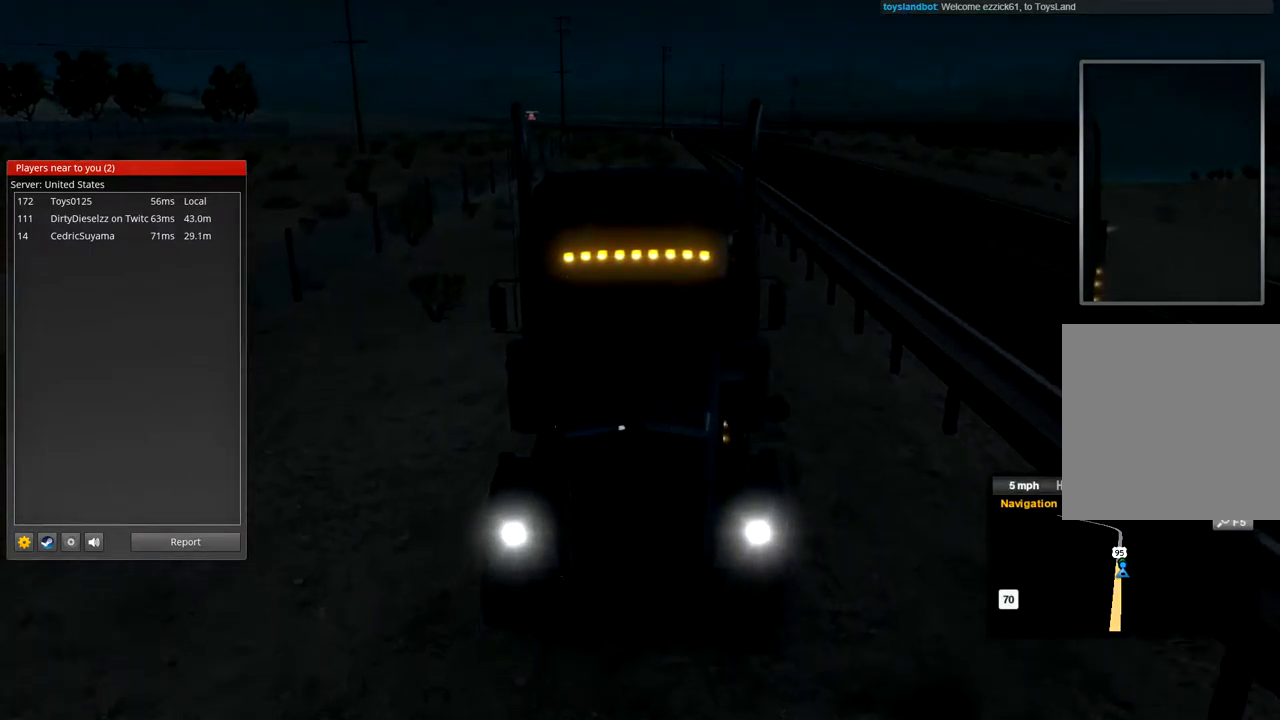
{"dt_ms": 500, "buttons": ["R2"], "left_stick": "center", "right_stick": "center", "events": []}
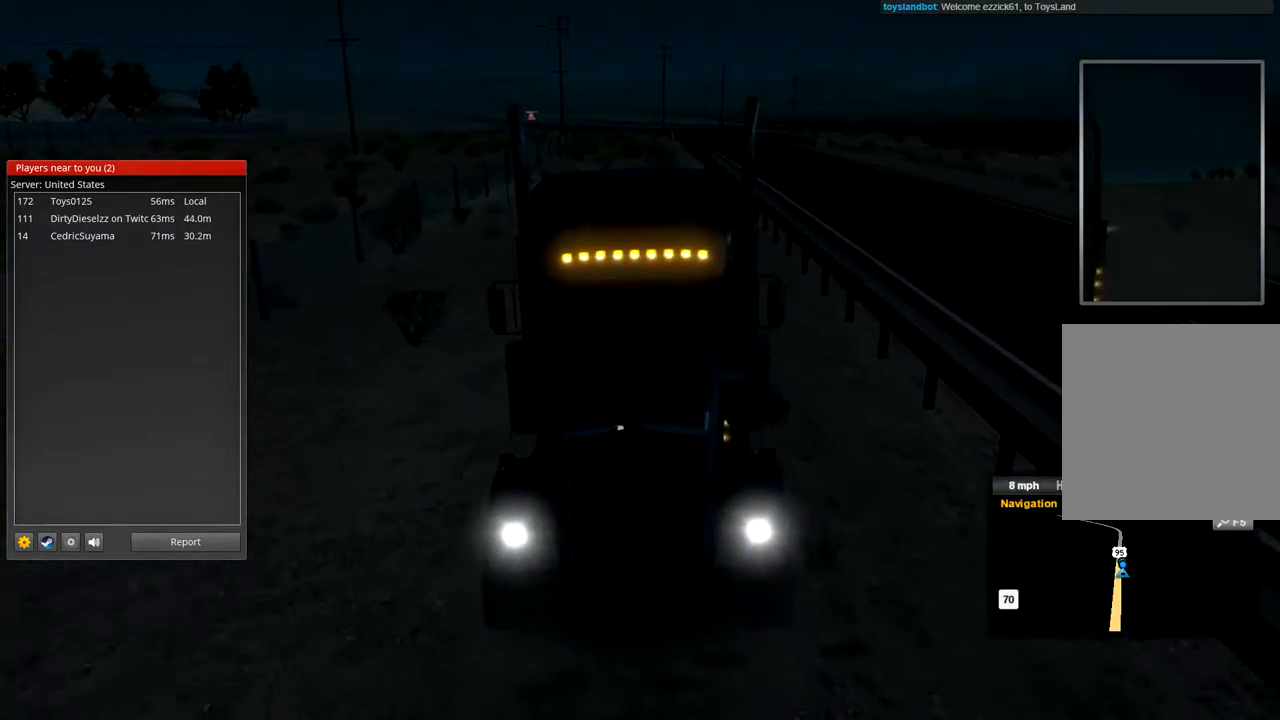
{"dt_ms": 533, "buttons": ["R2"], "left_stick": "center", "right_stick": "center", "events": []}
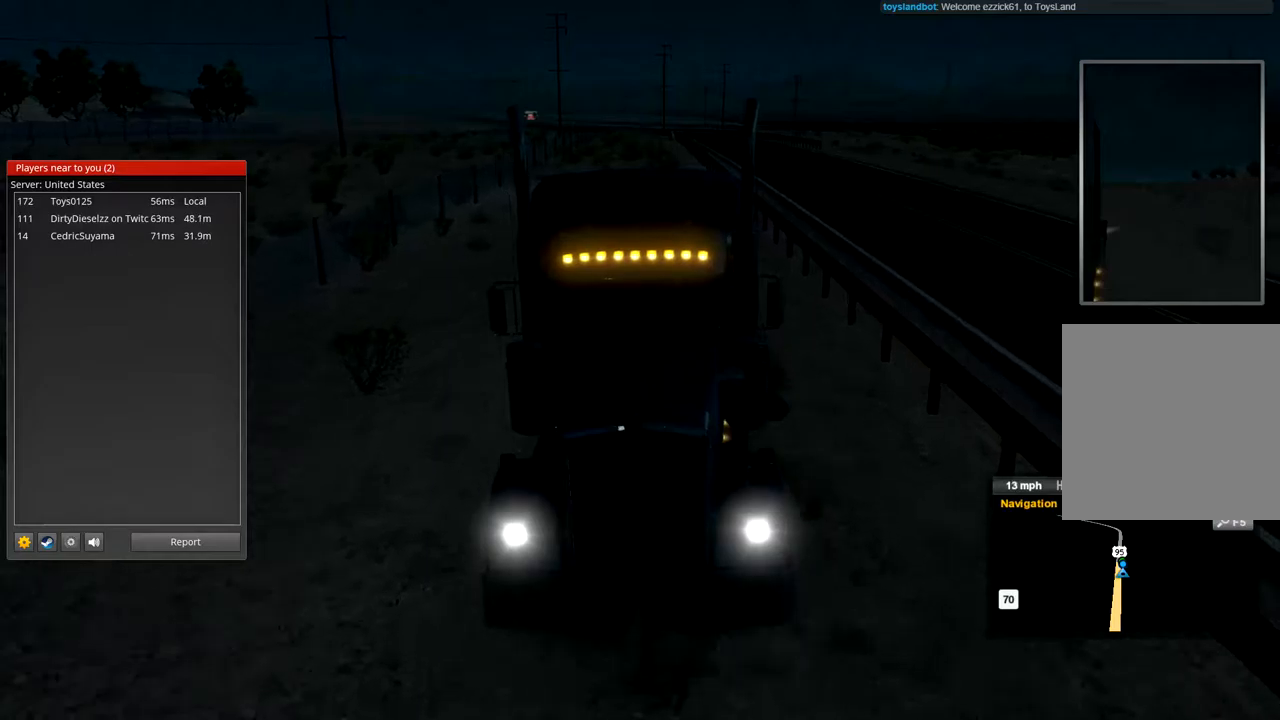
{"dt_ms": 500, "buttons": ["R2"], "left_stick": "center", "right_stick": "center", "events": []}
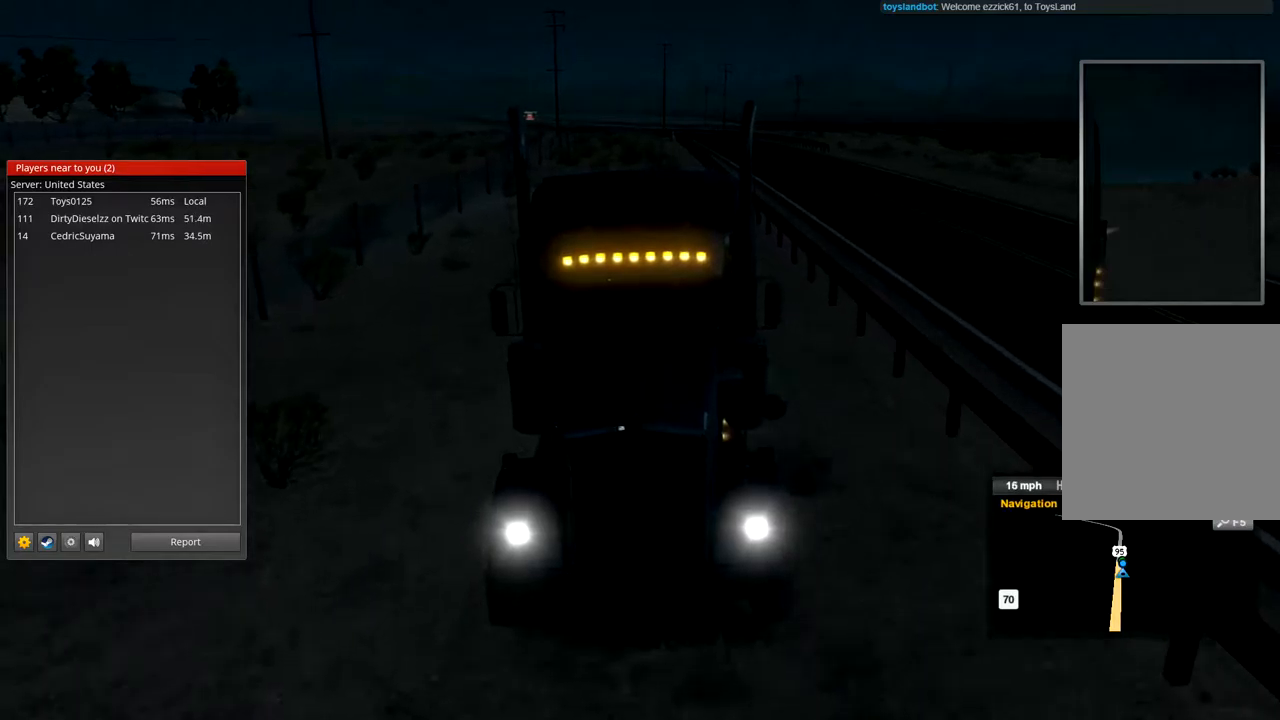
{"dt_ms": 500, "buttons": ["R2"], "left_stick": "center", "right_stick": "center", "events": []}
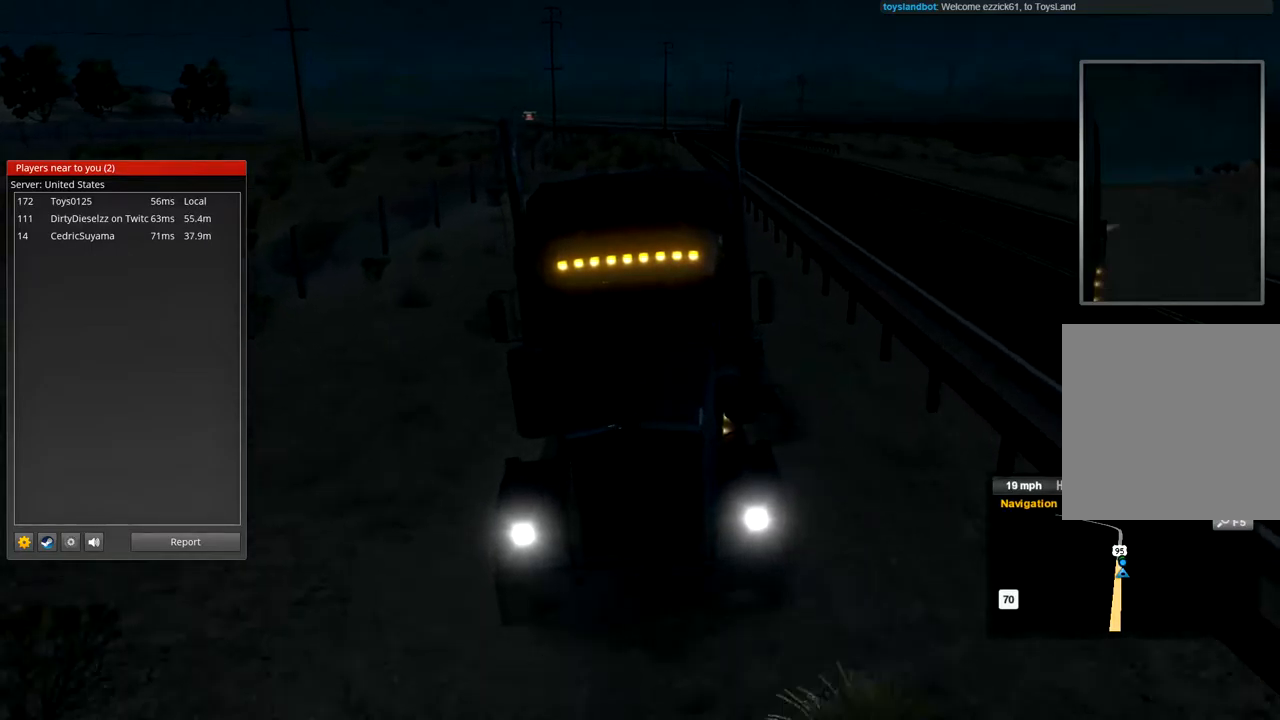
{"dt_ms": 500, "buttons": ["R2"], "left_stick": "center", "right_stick": "center", "events": []}
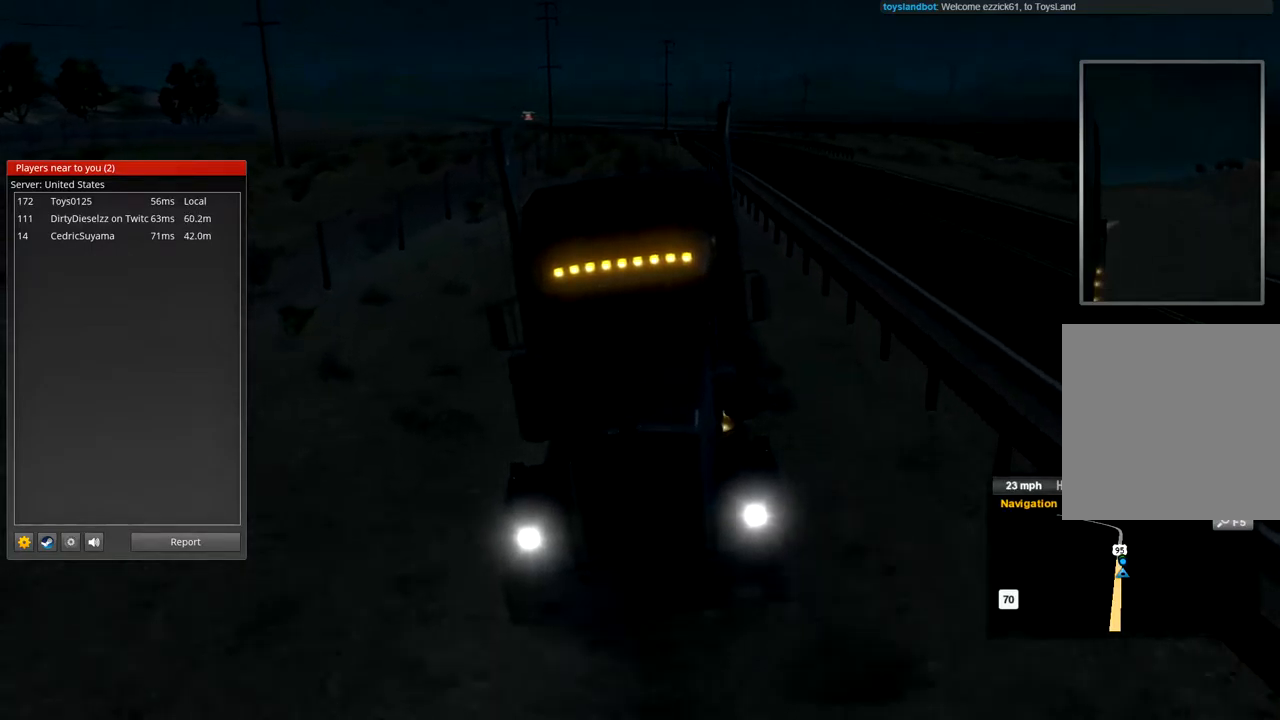
{"dt_ms": 500, "buttons": ["R2"], "left_stick": "center", "right_stick": "center", "events": []}
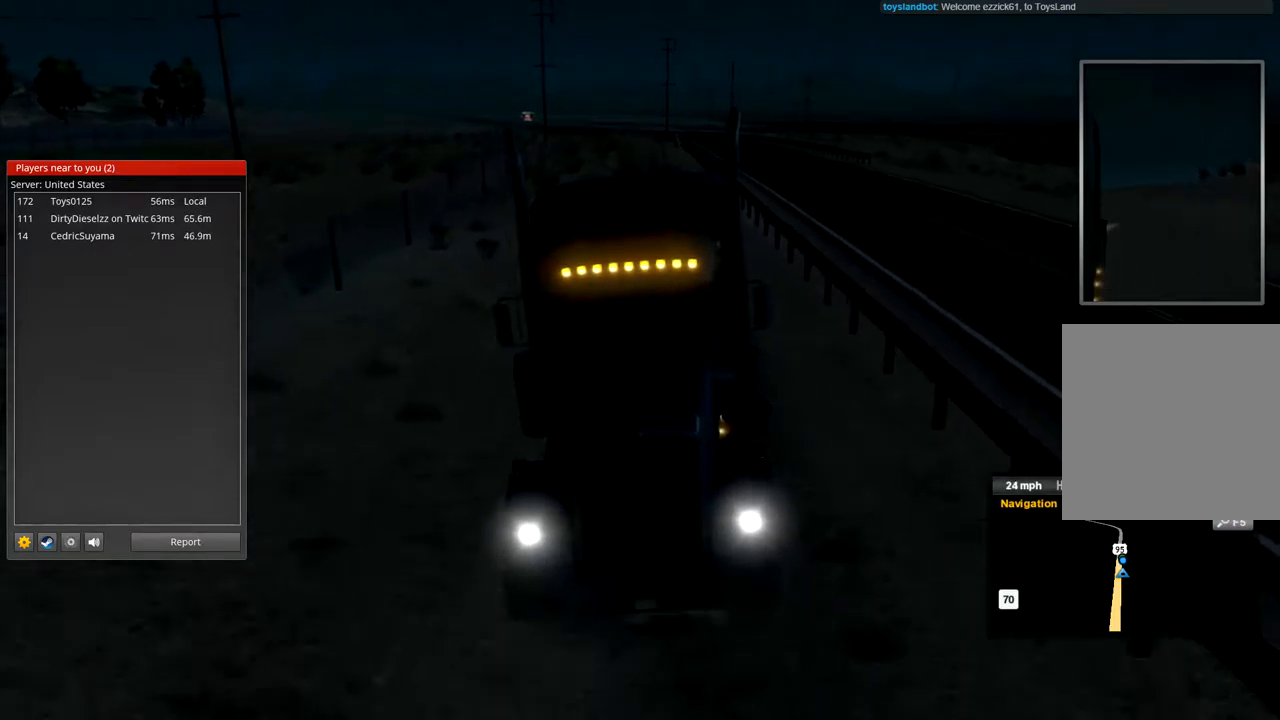
{"dt_ms": 500, "buttons": ["R2"], "left_stick": "center", "right_stick": "center", "events": []}
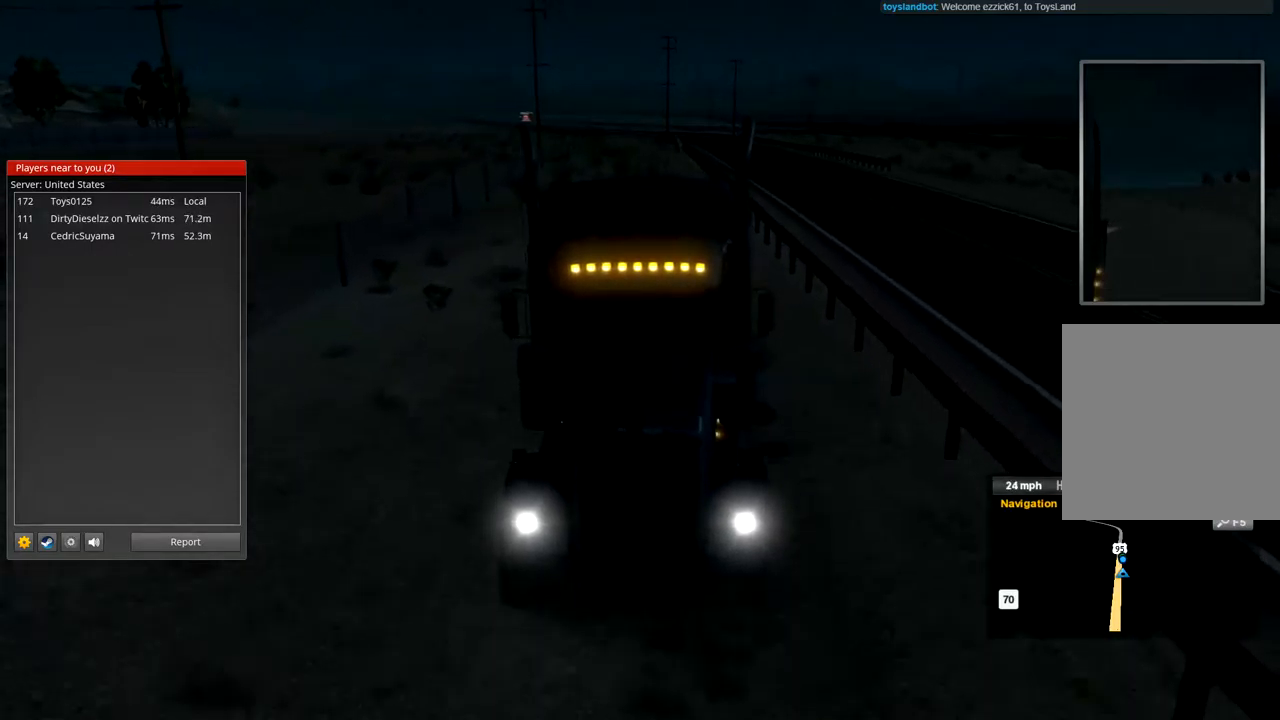
{"dt_ms": 500, "buttons": ["R2"], "left_stick": "center", "right_stick": "center", "events": []}
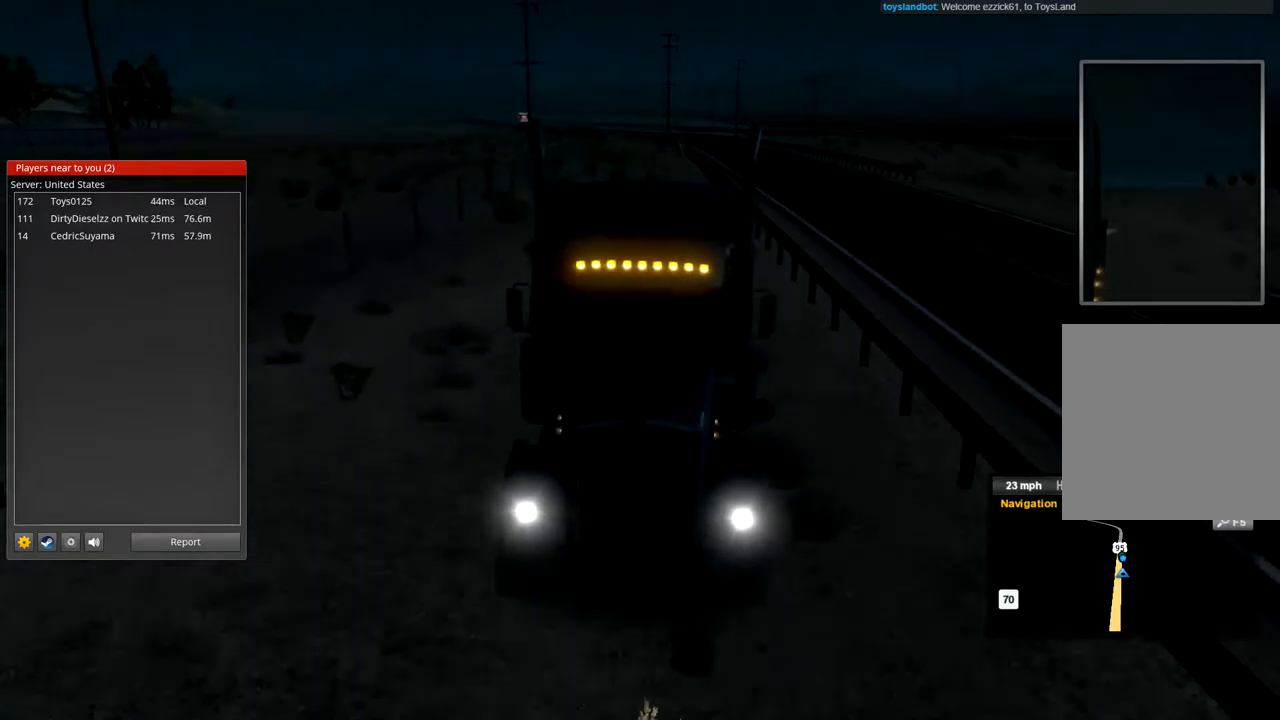
{"dt_ms": 500, "buttons": ["R2"], "left_stick": "center", "right_stick": "center", "events": []}
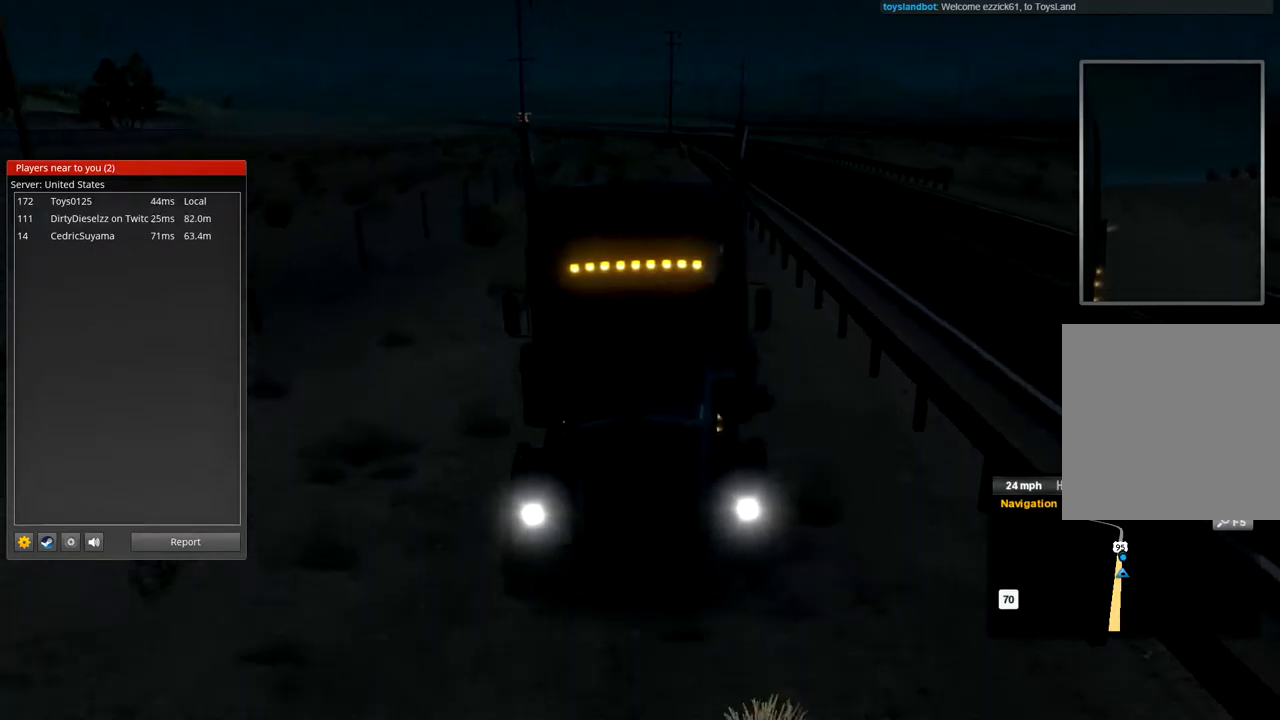
{"dt_ms": 500, "buttons": ["R2"], "left_stick": "center", "right_stick": "center", "events": []}